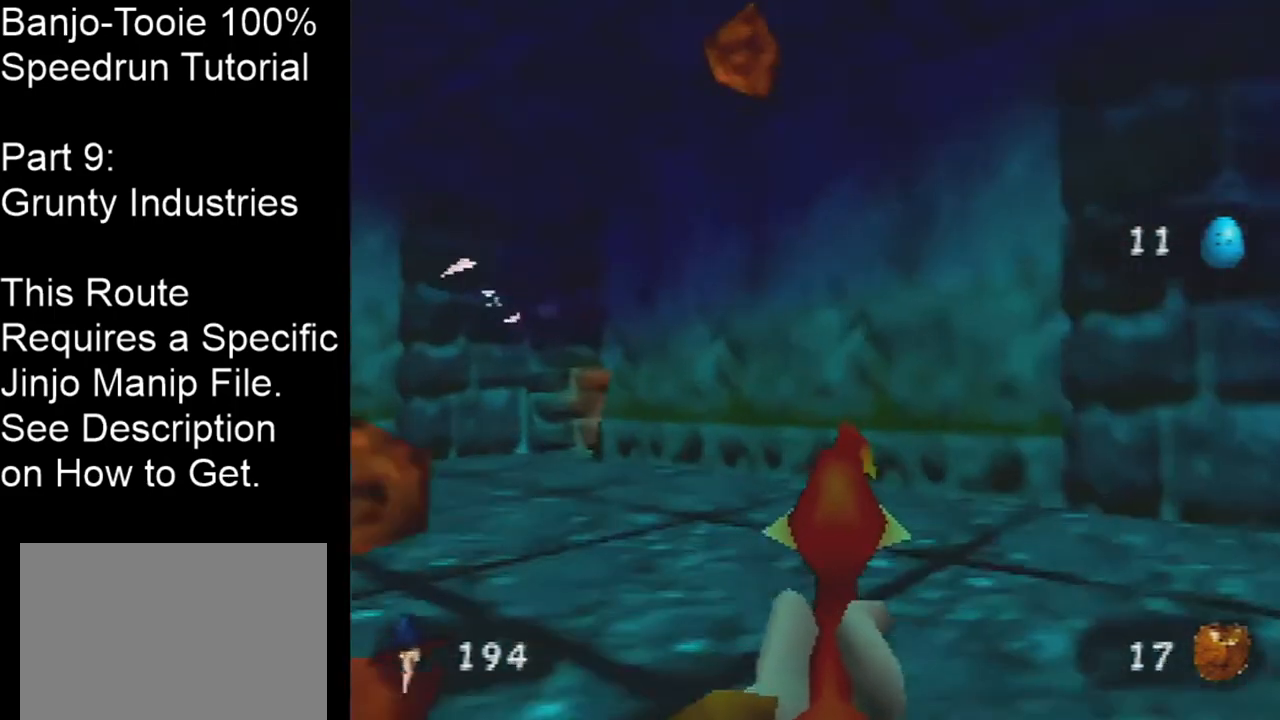
Gameplay with a controller (Nintendo layout); each line is a JSON object with the inputs held at the frame after it. "events" lists button and stick changes between this image and that frame as [ms after this image, input, new state], when the widget could be followed in between. Not read: L1 L3 R1 R3.
{"buttons": ["C_DOWN", "C_LEFT"], "left_stick": "up-right", "events": [[67, "left_stick", "up"], [400, "left_stick", "up-right"], [434, "C_DOWN", "down"]]}
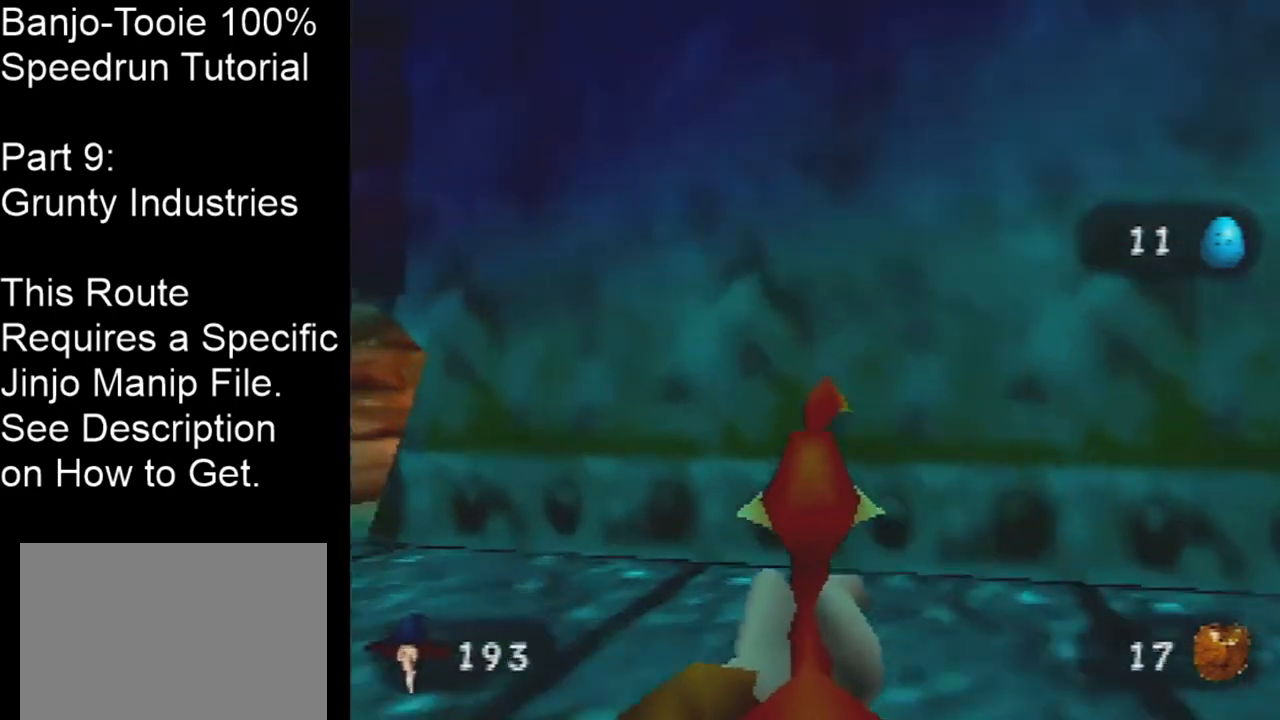
{"buttons": ["C_RIGHT"], "left_stick": "up-left", "events": [[34, "C_DOWN", "up"], [67, "left_stick", "up"], [334, "Z", "down"], [401, "C_LEFT", "up"], [401, "Z", "up"], [501, "C_RIGHT", "down"], [501, "left_stick", "up-left"]]}
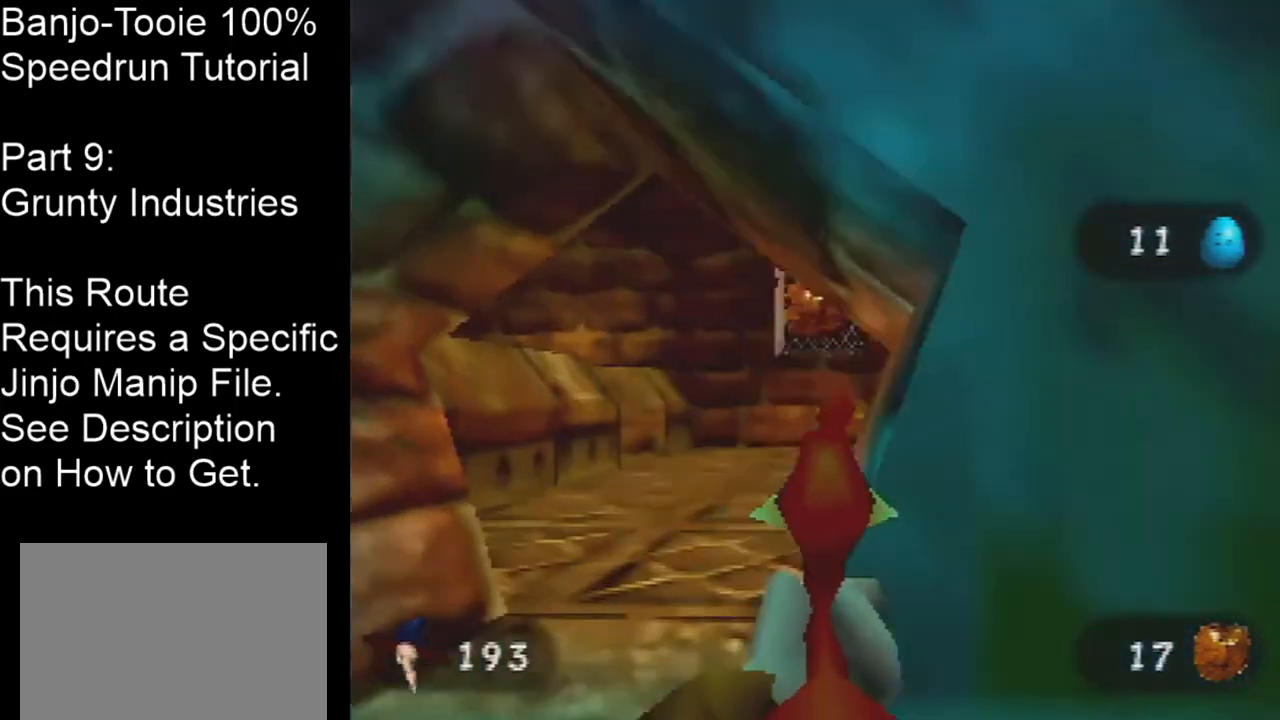
{"buttons": ["C_RIGHT"], "left_stick": "up-left", "events": []}
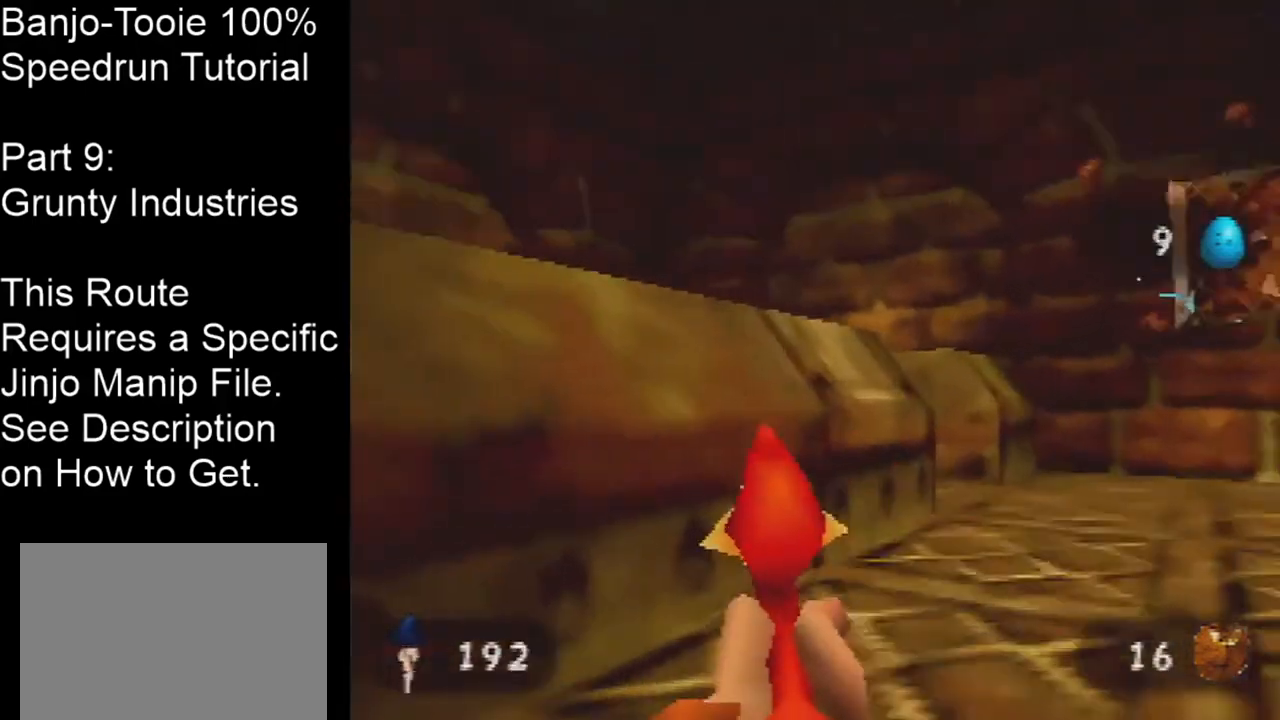
{"buttons": ["C_RIGHT"], "left_stick": "up-left", "events": [[34, "left_stick", "up"], [234, "left_stick", "up-left"]]}
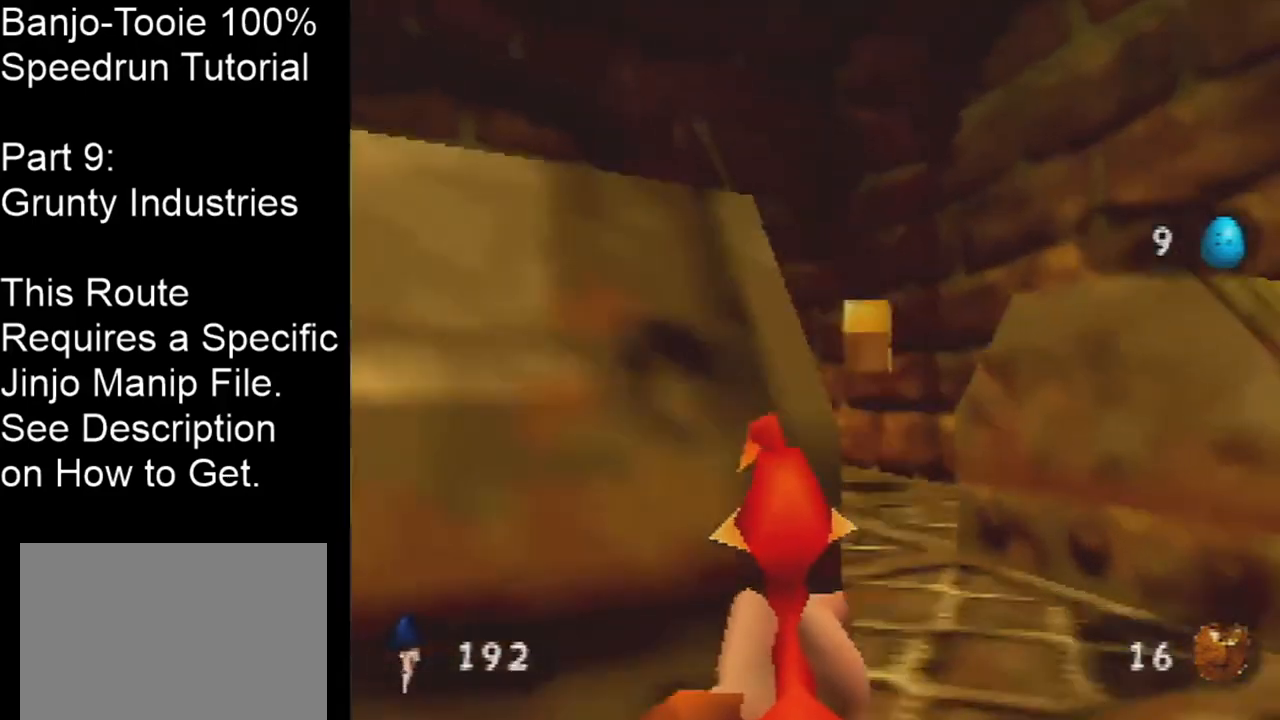
{"buttons": ["C_RIGHT"], "left_stick": "up-left", "events": []}
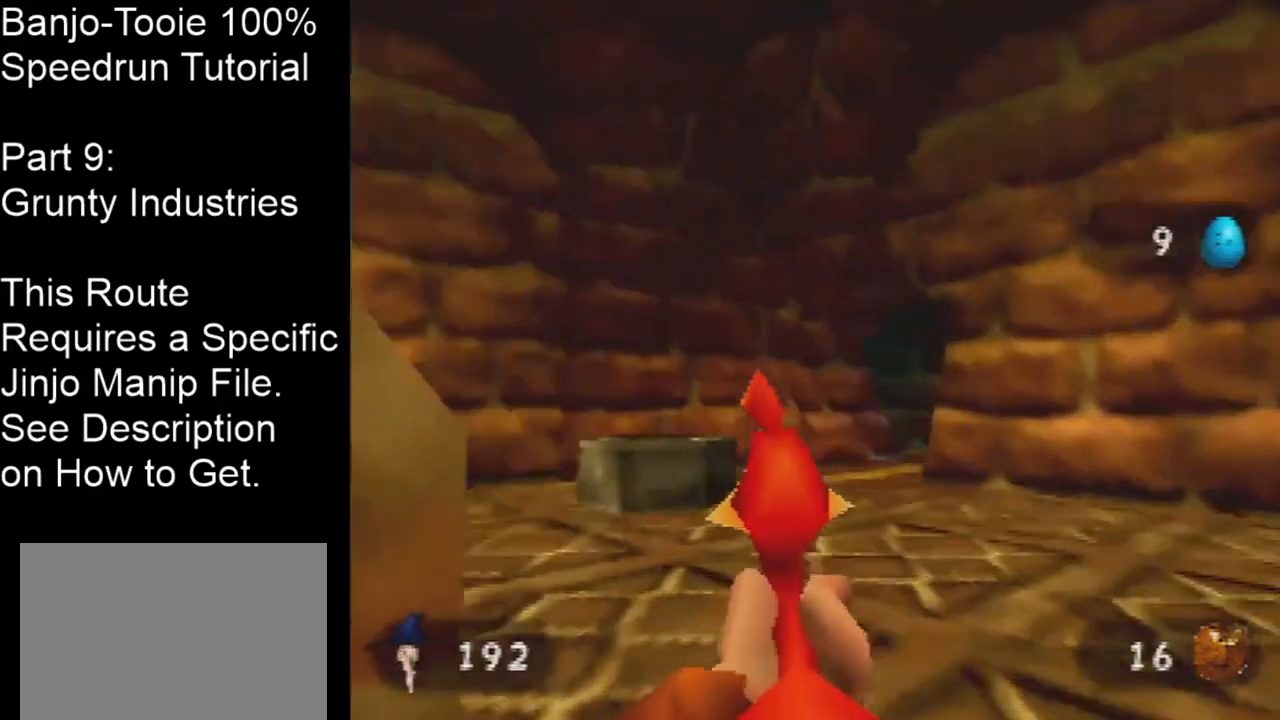
{"buttons": ["C_RIGHT"], "left_stick": "up-right", "events": [[101, "left_stick", "up"], [434, "left_stick", "up-right"]]}
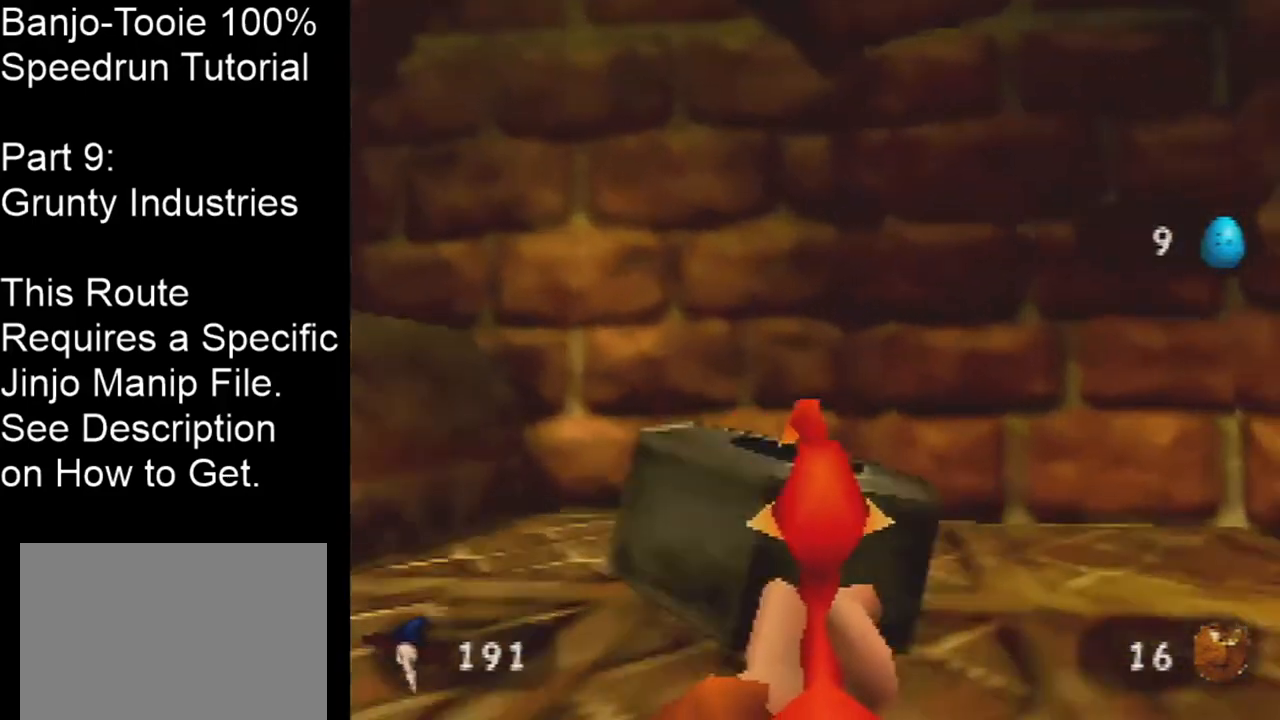
{"buttons": ["C_RIGHT"], "left_stick": "up-left", "events": [[133, "left_stick", "up"], [467, "left_stick", "up-left"]]}
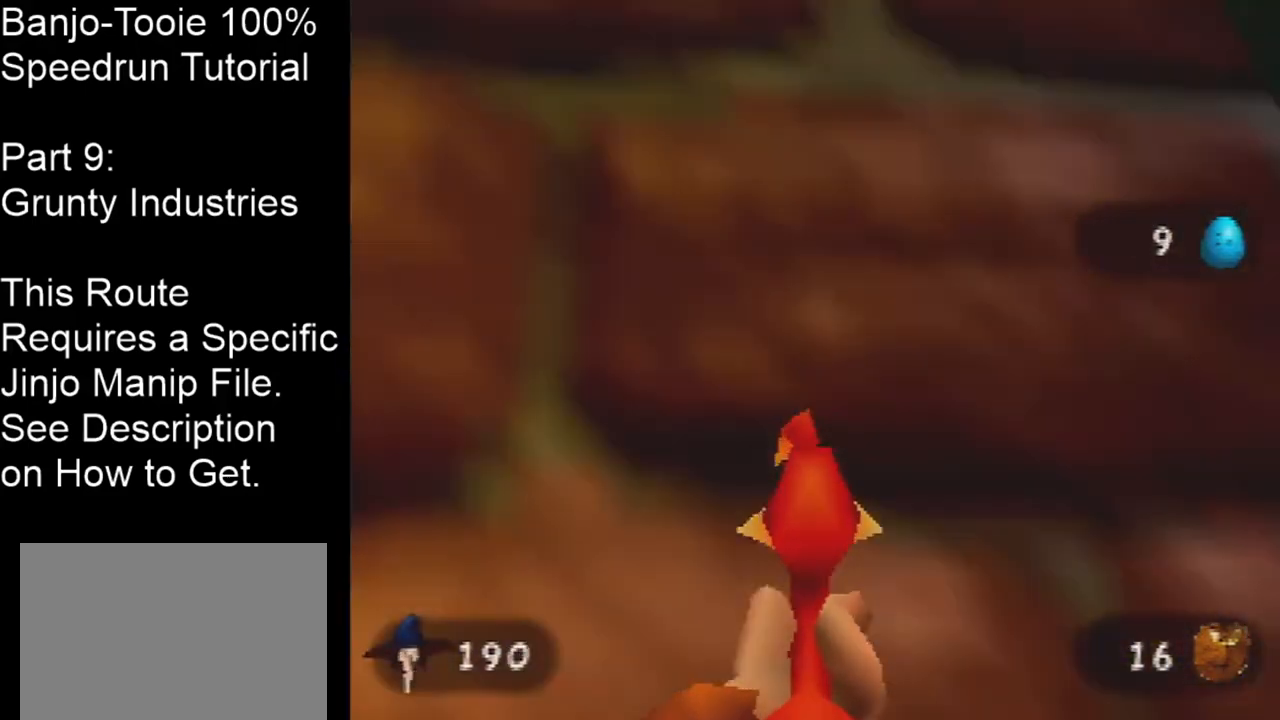
{"buttons": ["C_RIGHT"], "left_stick": "up", "events": [[234, "left_stick", "up"]]}
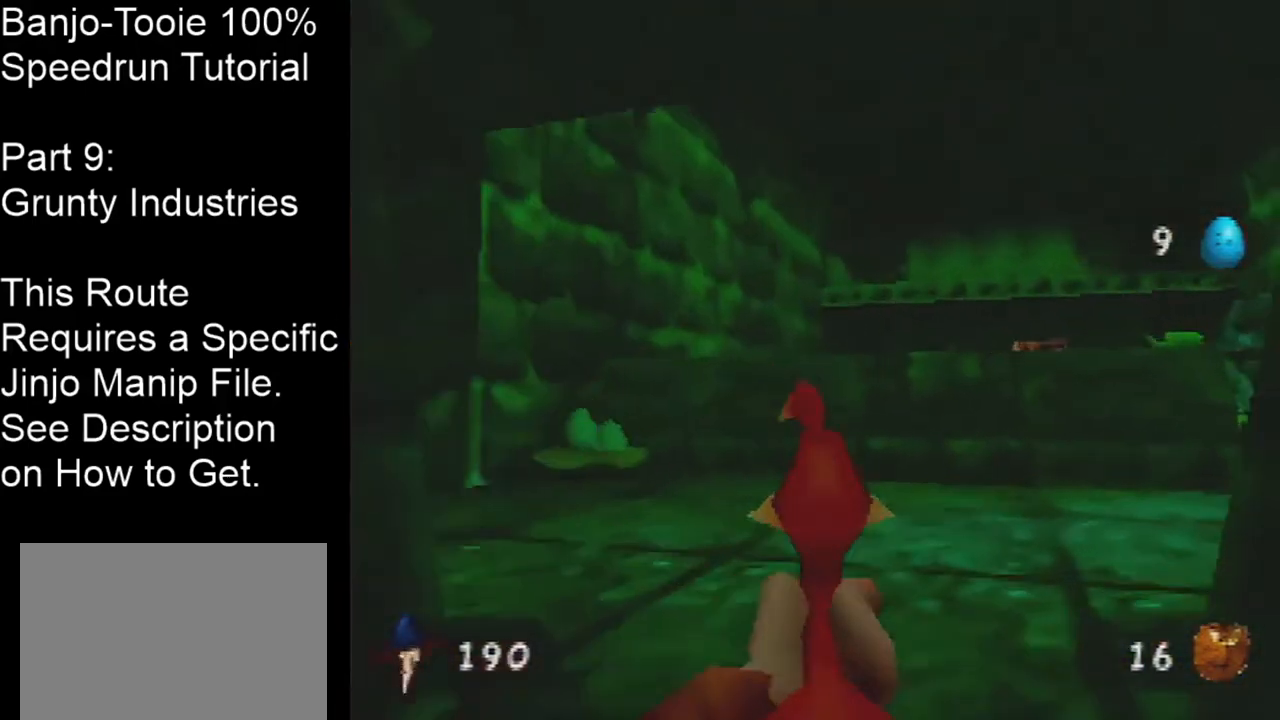
{"buttons": ["C_RIGHT"], "left_stick": "up", "events": []}
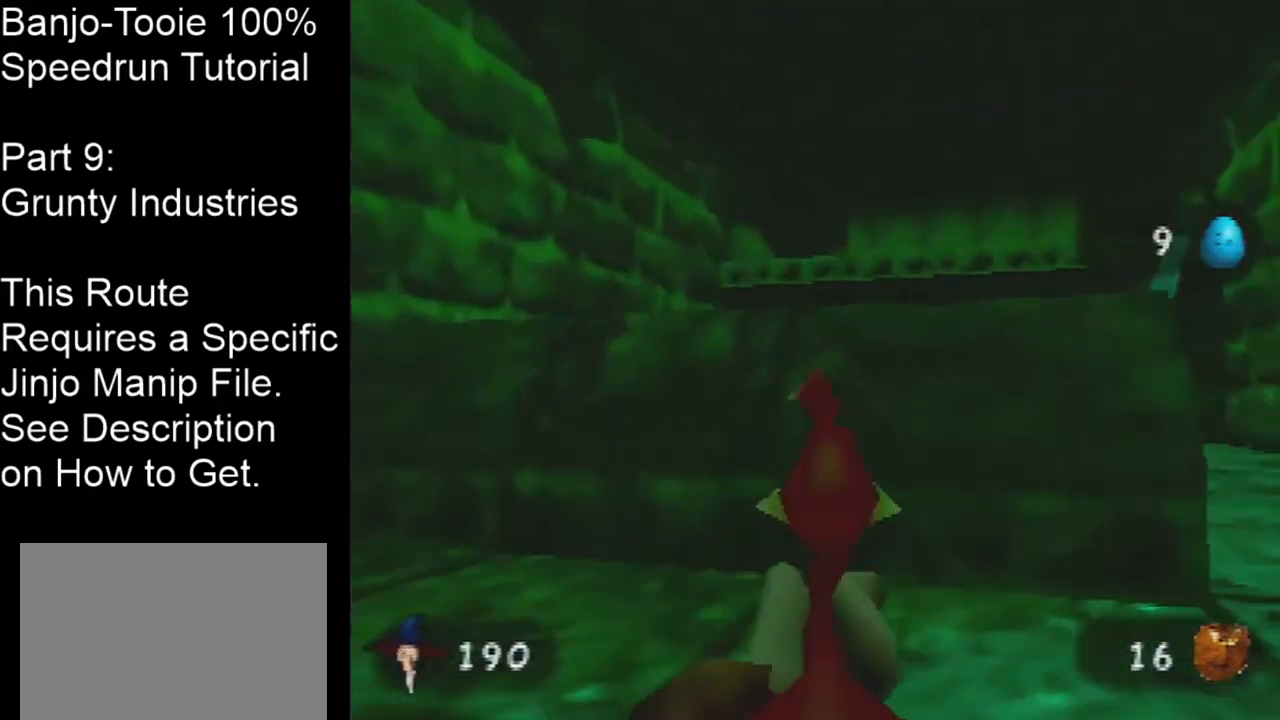
{"buttons": ["Z"], "left_stick": "up", "events": [[134, "left_stick", "up-right"], [301, "left_stick", "up"], [334, "C_RIGHT", "up"], [334, "Z", "down"]]}
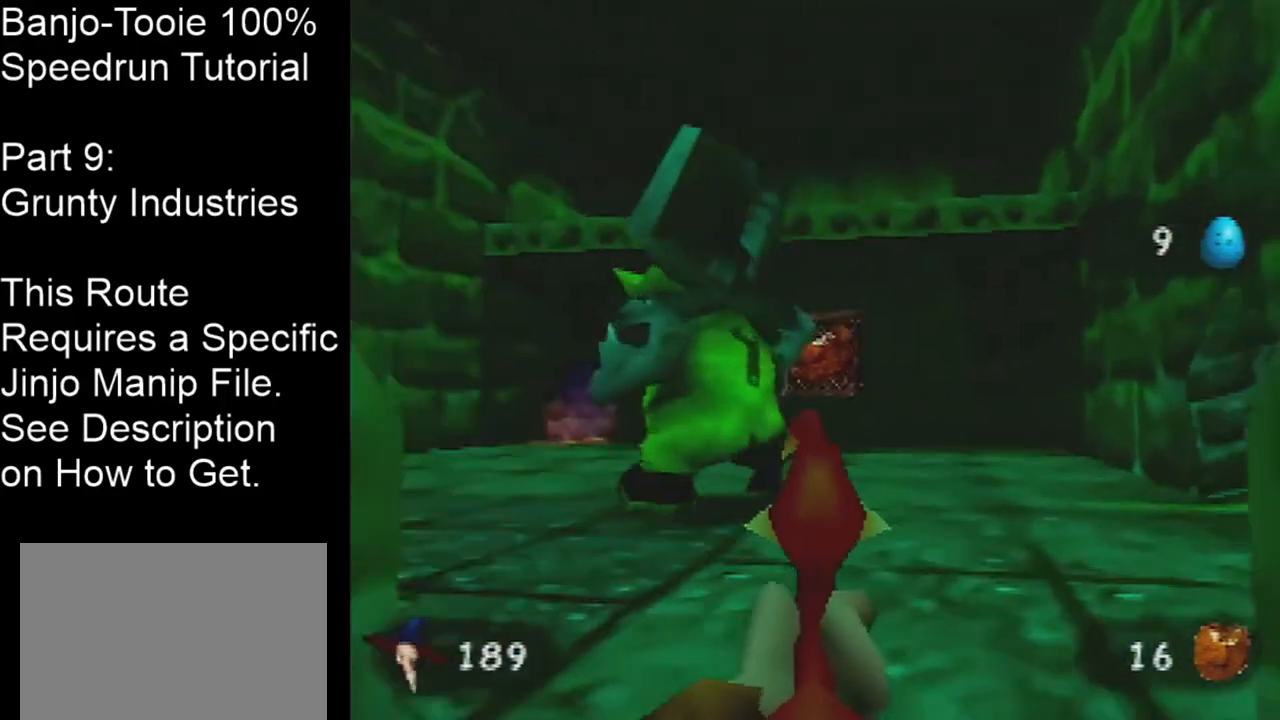
{"buttons": ["C_LEFT"], "left_stick": "up-right", "events": [[133, "left_stick", "up-right"], [167, "Z", "up"], [400, "C_LEFT", "down"]]}
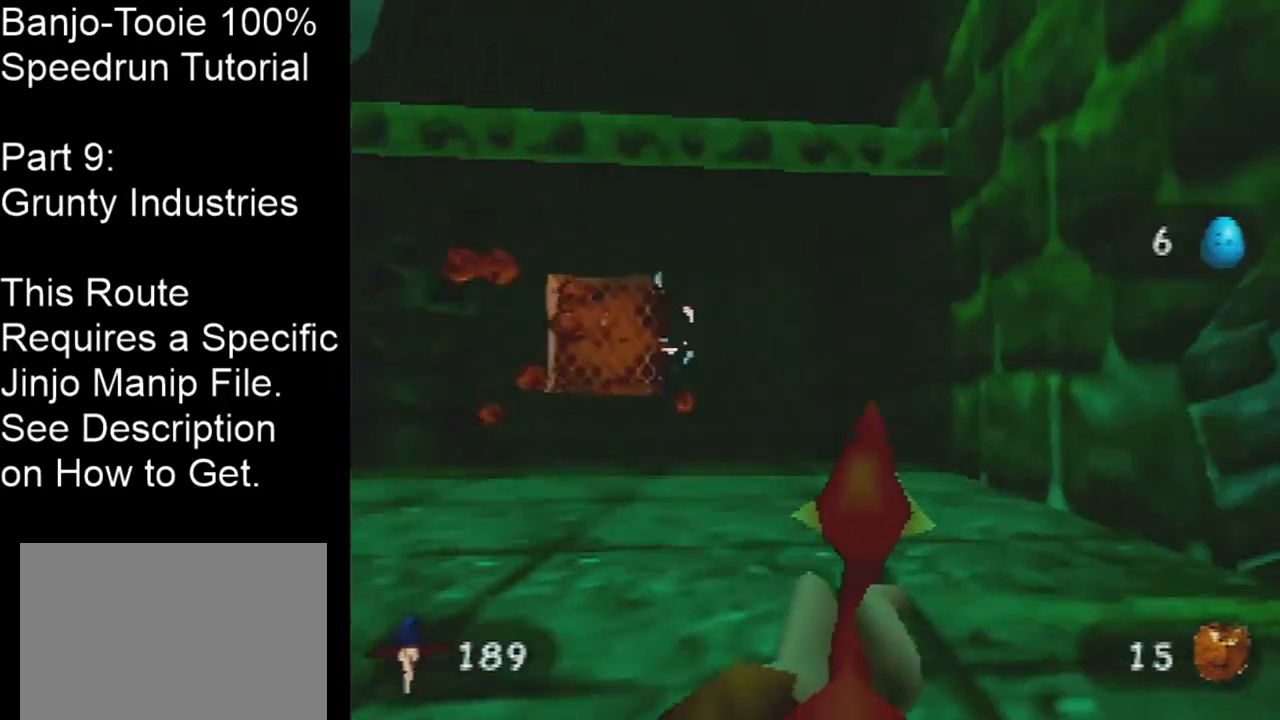
{"buttons": ["C_LEFT"], "left_stick": "up", "events": [[501, "left_stick", "up"]]}
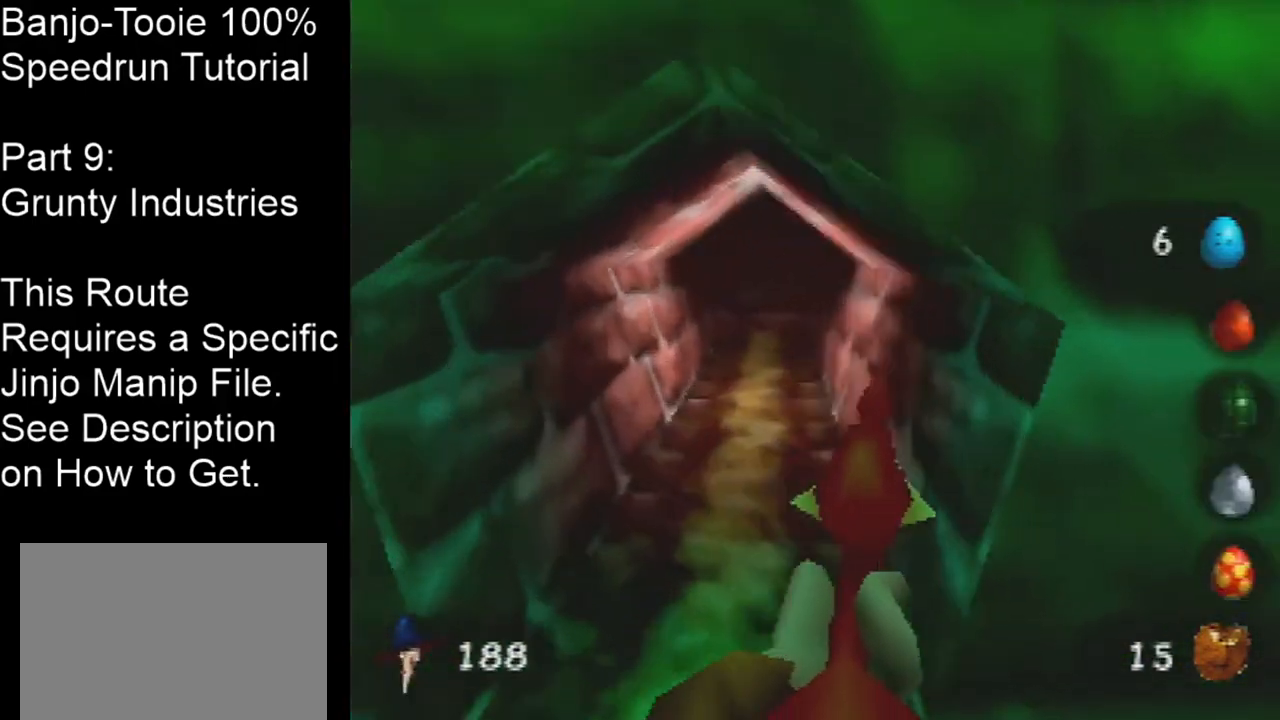
{"buttons": ["C_LEFT"], "left_stick": "up", "events": [[33, "left_stick", "up-left"], [233, "left_stick", "up"]]}
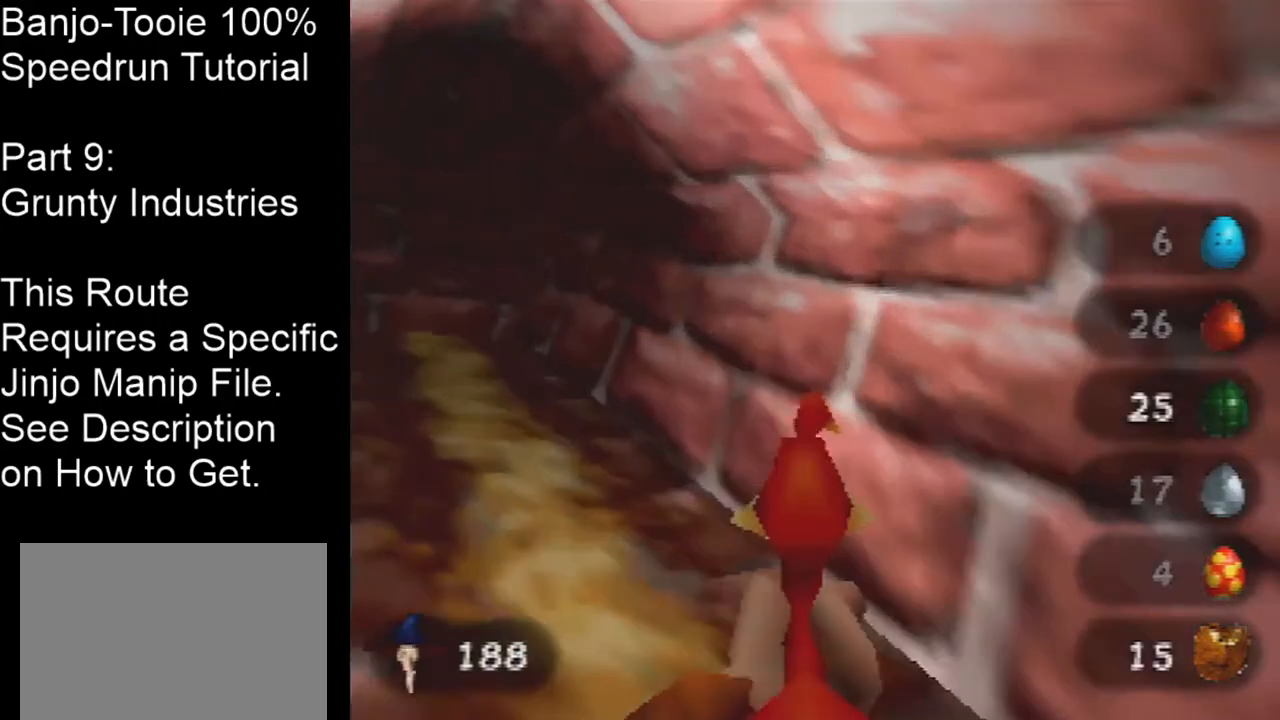
{"buttons": ["C_LEFT"], "left_stick": "left", "events": [[367, "left_stick", "up-left"], [501, "left_stick", "left"]]}
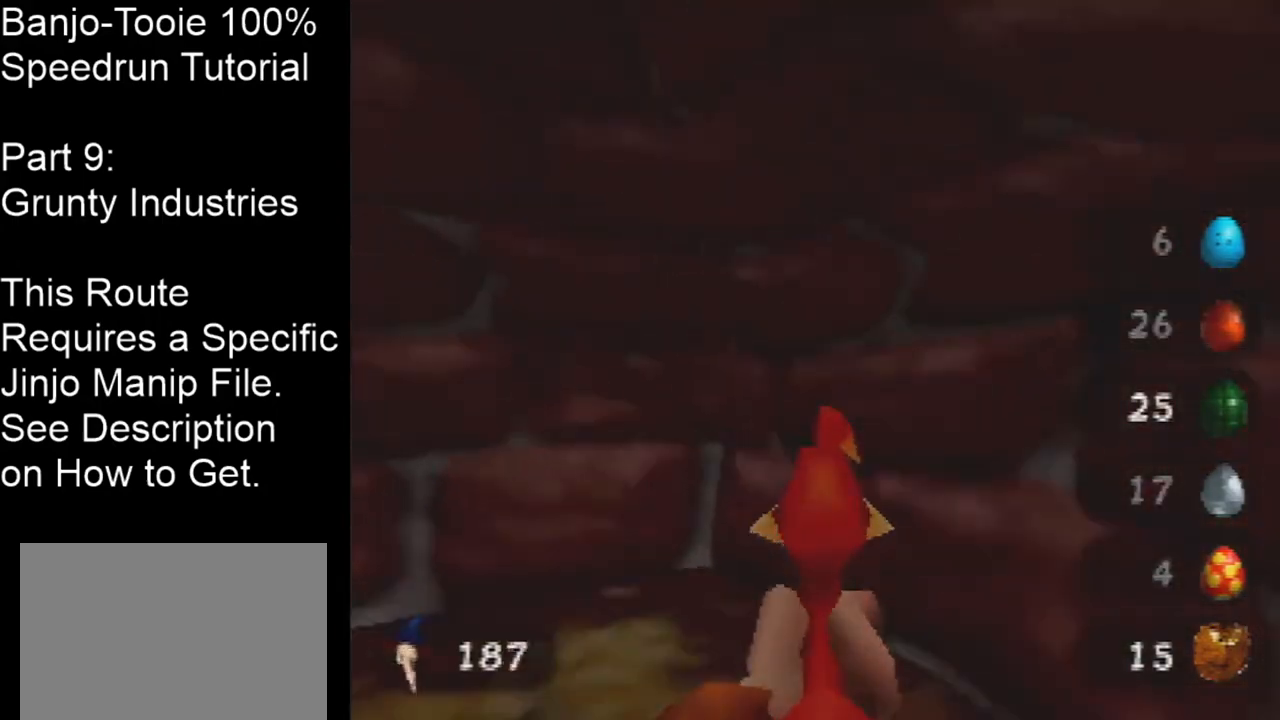
{"buttons": ["Z", "C_LEFT"], "left_stick": "center", "events": [[33, "left_stick", "down-left"], [200, "left_stick", "center"], [467, "Z", "down"]]}
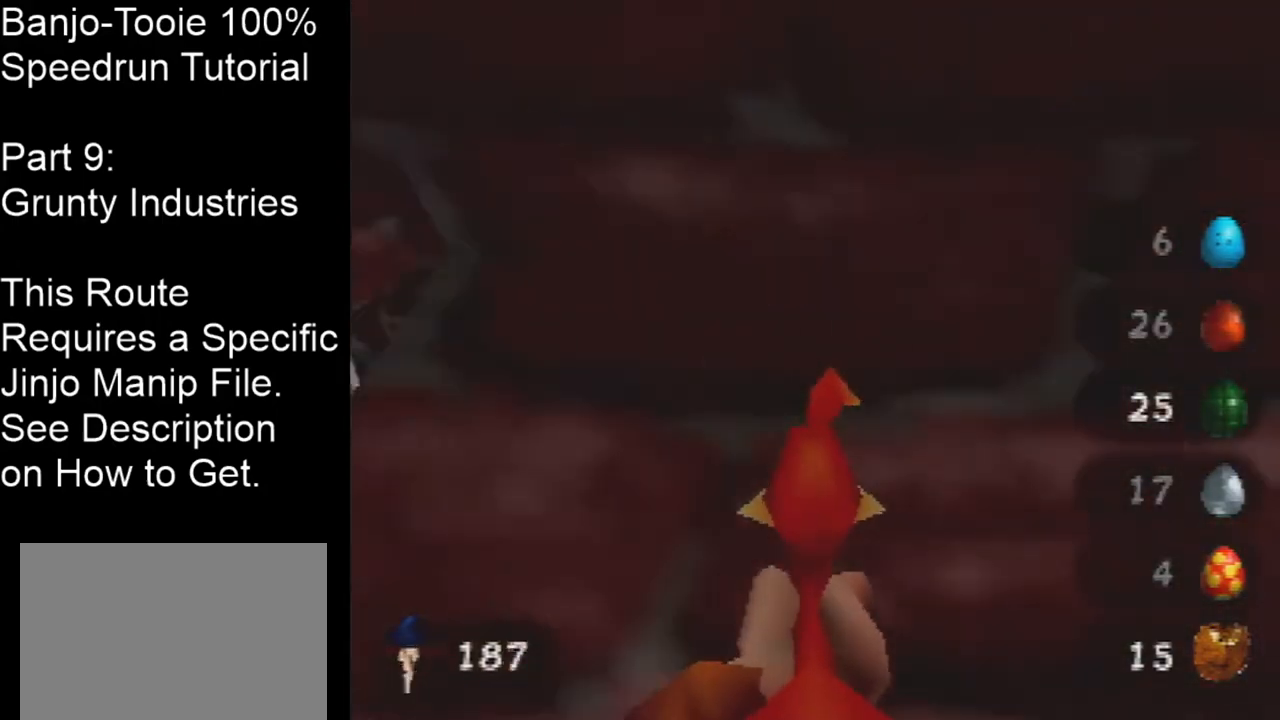
{"buttons": ["C_RIGHT"], "left_stick": "up-left", "events": [[67, "Z", "up"], [67, "left_stick", "left"], [167, "left_stick", "up-left"], [468, "C_LEFT", "up"], [501, "C_RIGHT", "down"]]}
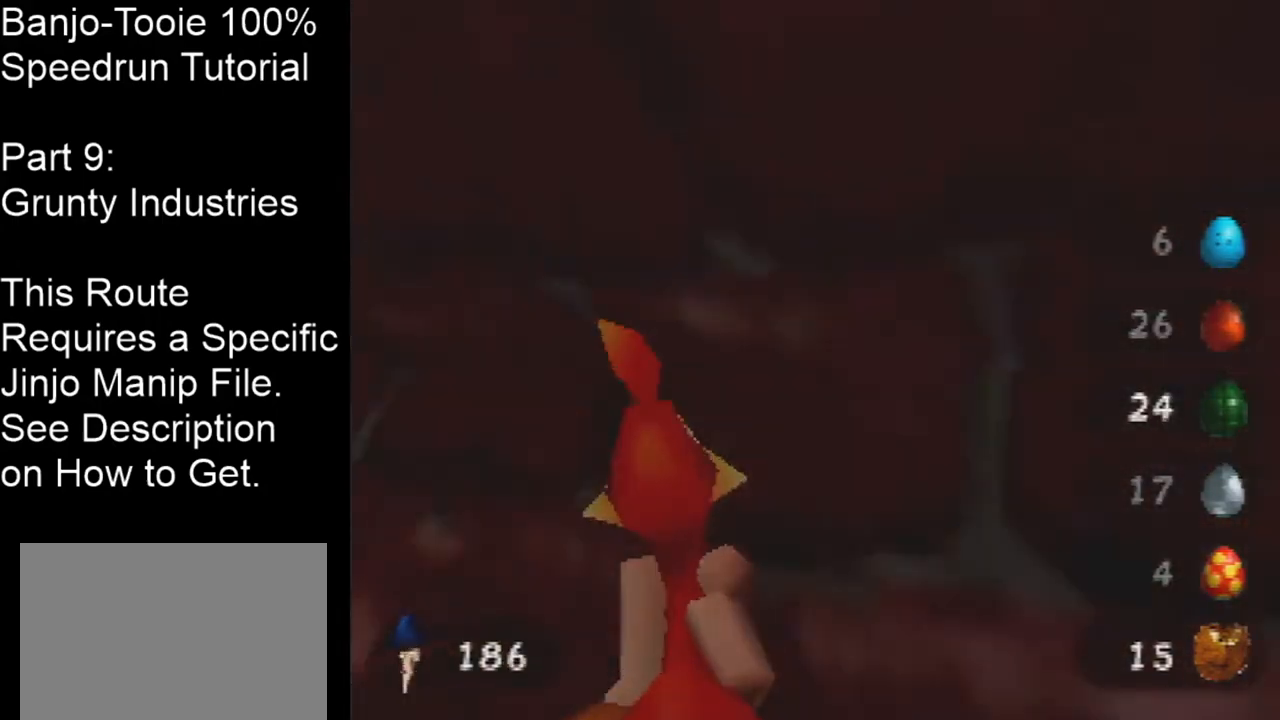
{"buttons": ["C_RIGHT"], "left_stick": "up-left", "events": []}
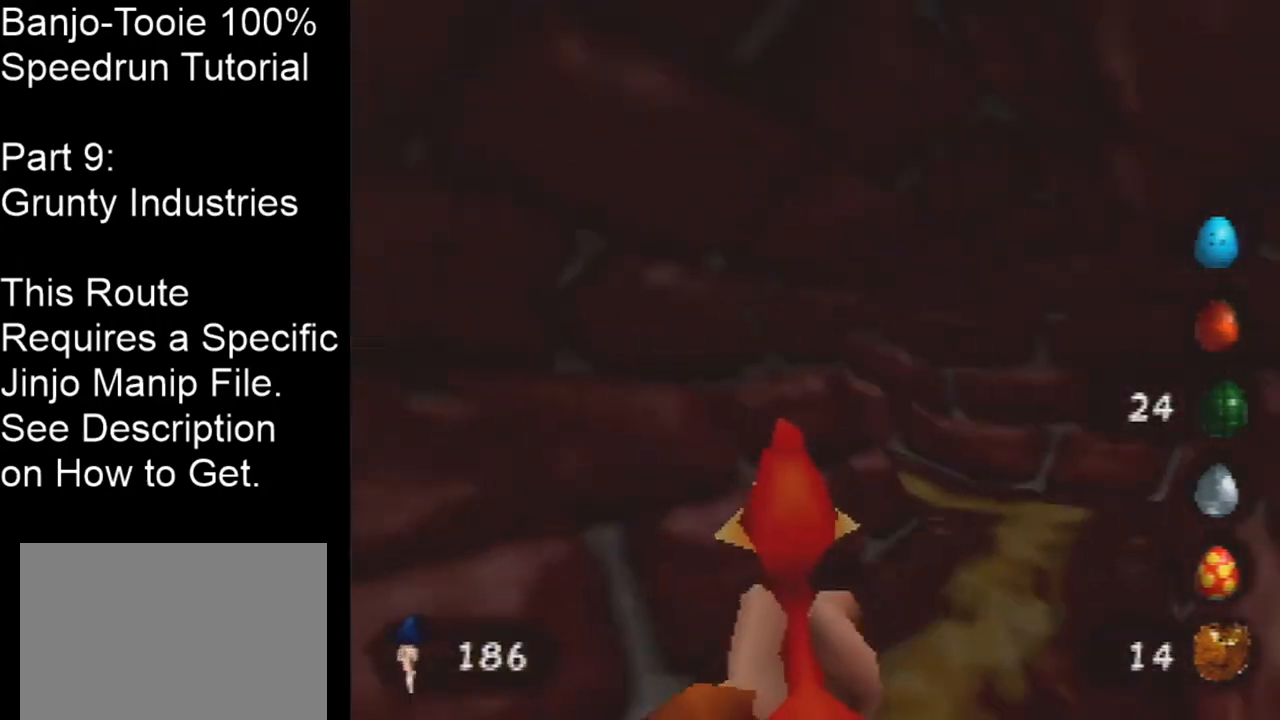
{"buttons": ["C_RIGHT"], "left_stick": "up-left", "events": []}
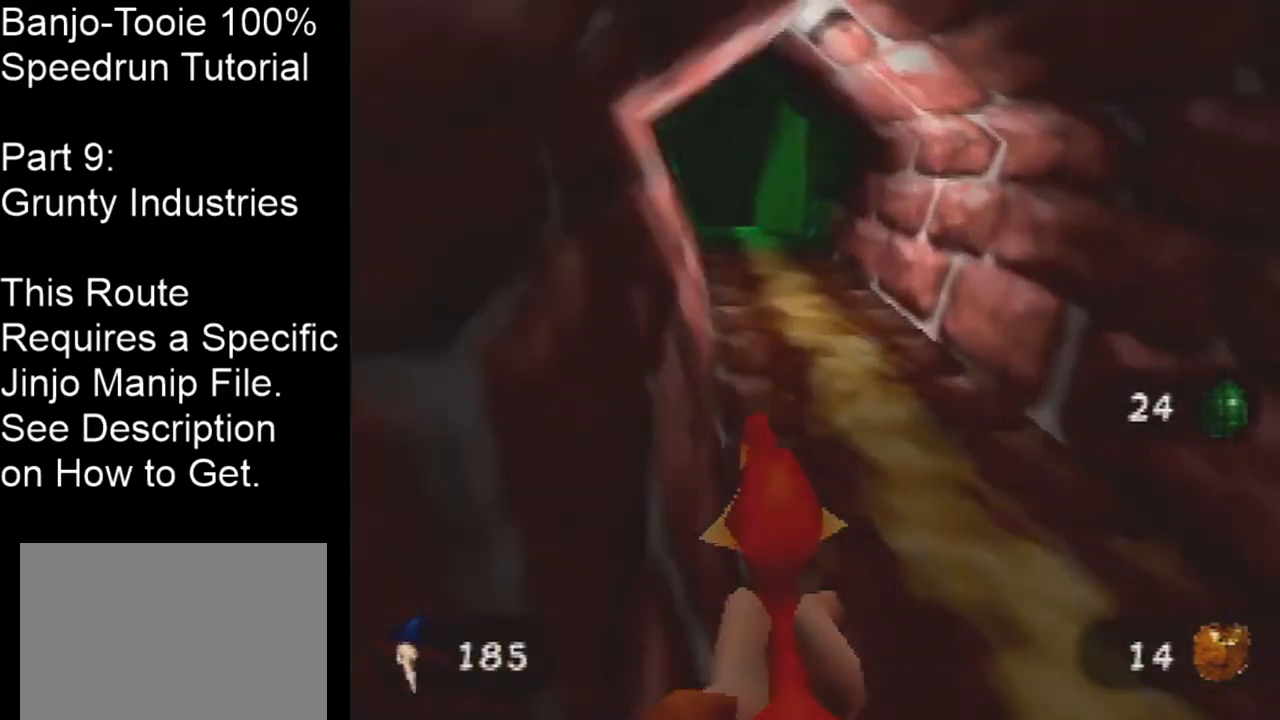
{"buttons": ["C_RIGHT"], "left_stick": "up", "events": [[234, "left_stick", "up"]]}
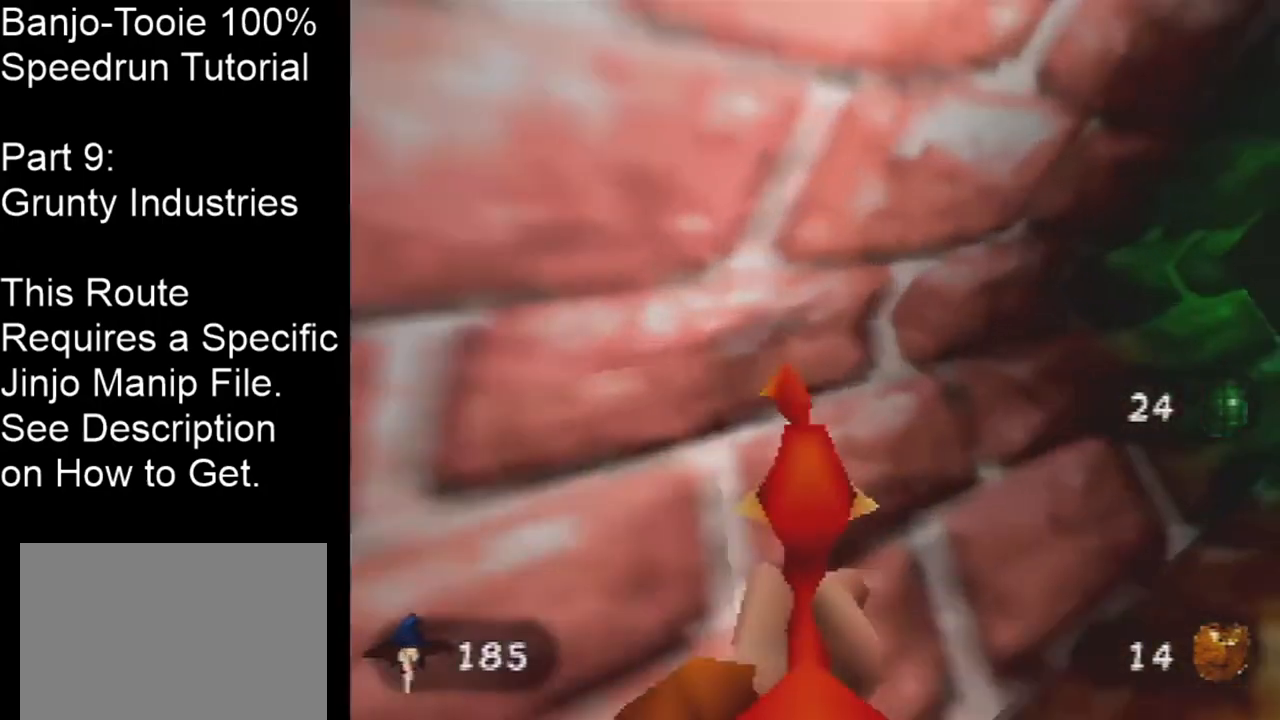
{"buttons": ["C_RIGHT"], "left_stick": "up", "events": [[34, "left_stick", "up-left"], [367, "left_stick", "up"]]}
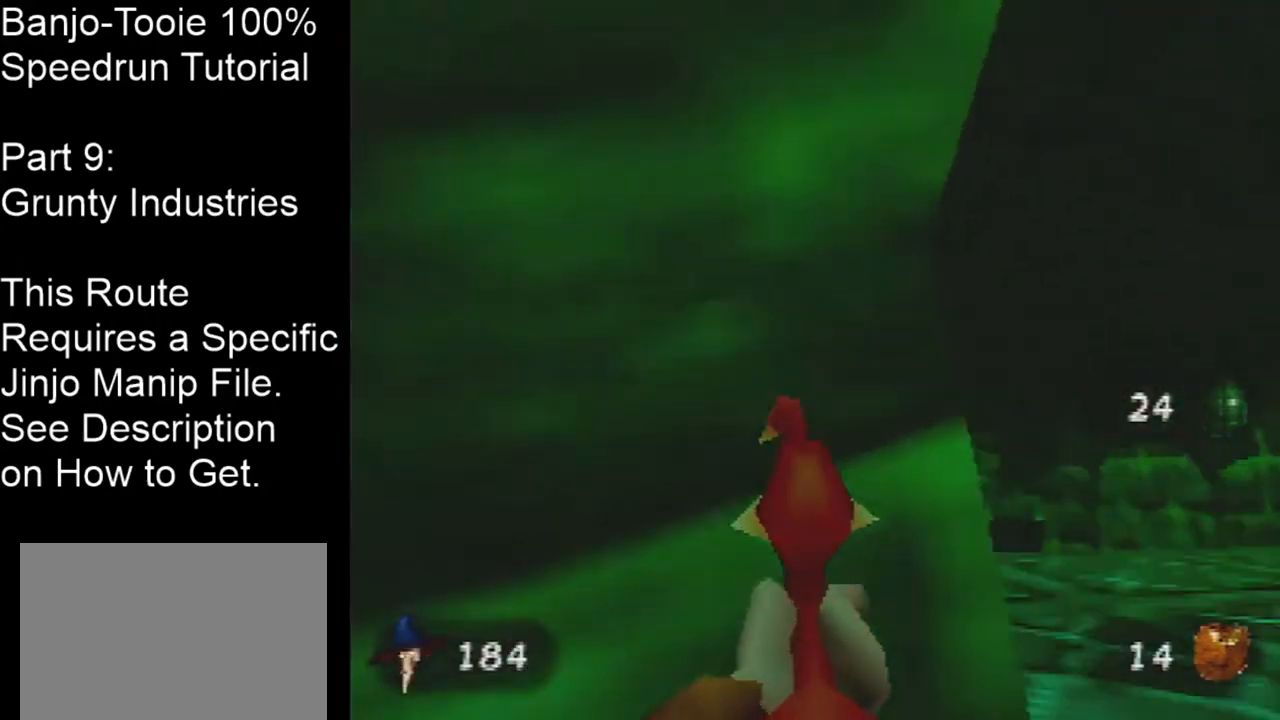
{"buttons": ["C_LEFT"], "left_stick": "up-right", "events": [[233, "C_RIGHT", "up"], [300, "left_stick", "up-right"], [367, "Z", "down"], [434, "C_LEFT", "down"], [500, "Z", "up"]]}
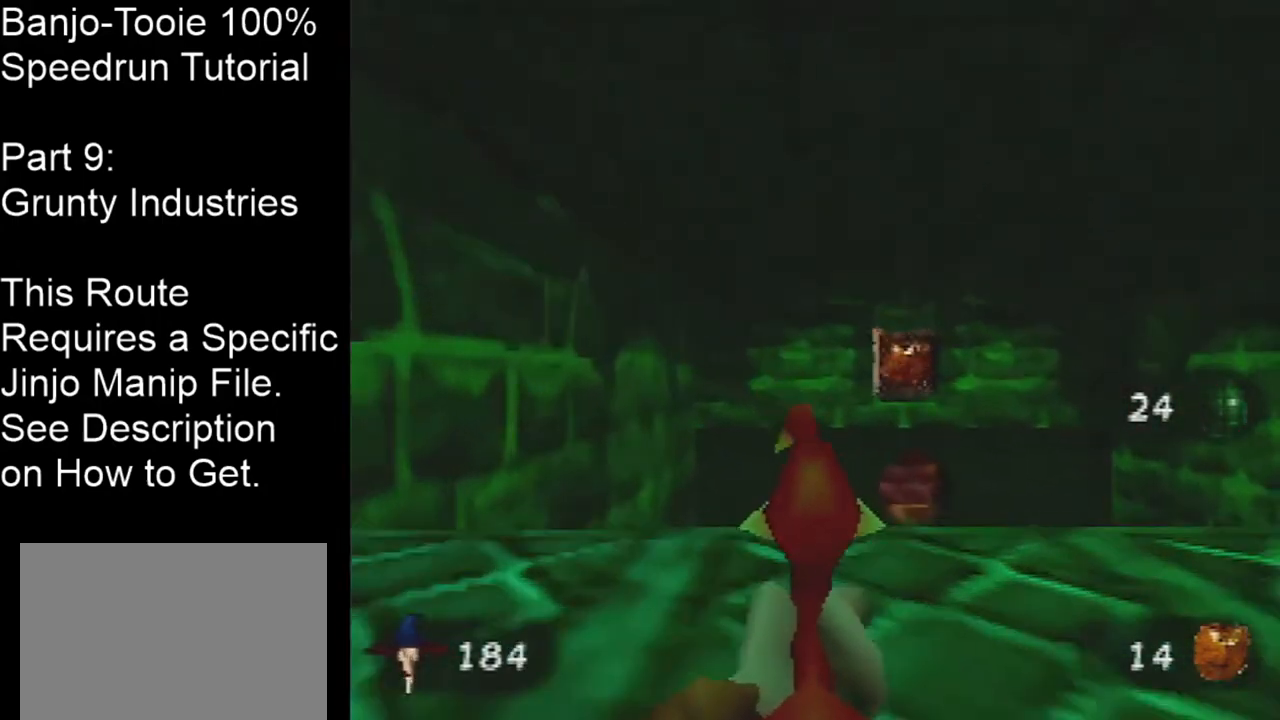
{"buttons": ["C_LEFT"], "left_stick": "up-right", "events": []}
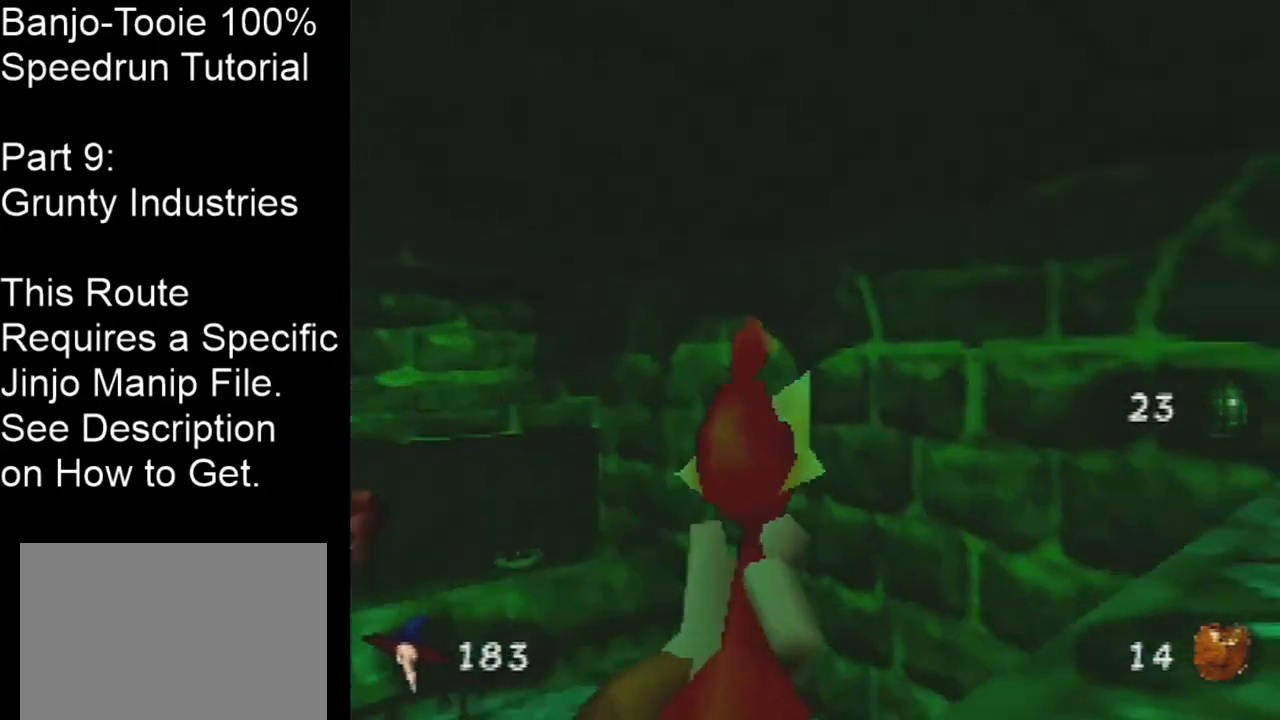
{"buttons": ["C_LEFT"], "left_stick": "up-right", "events": []}
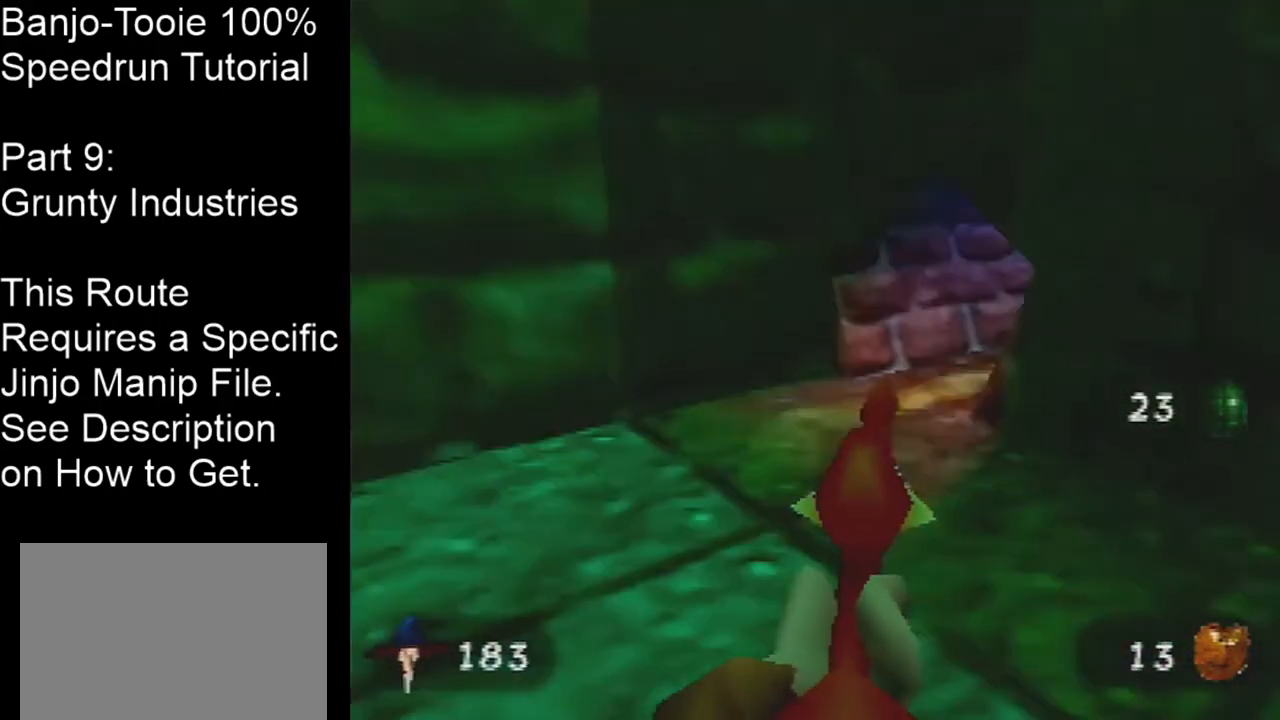
{"buttons": ["C_LEFT"], "left_stick": "up", "events": [[434, "left_stick", "up"]]}
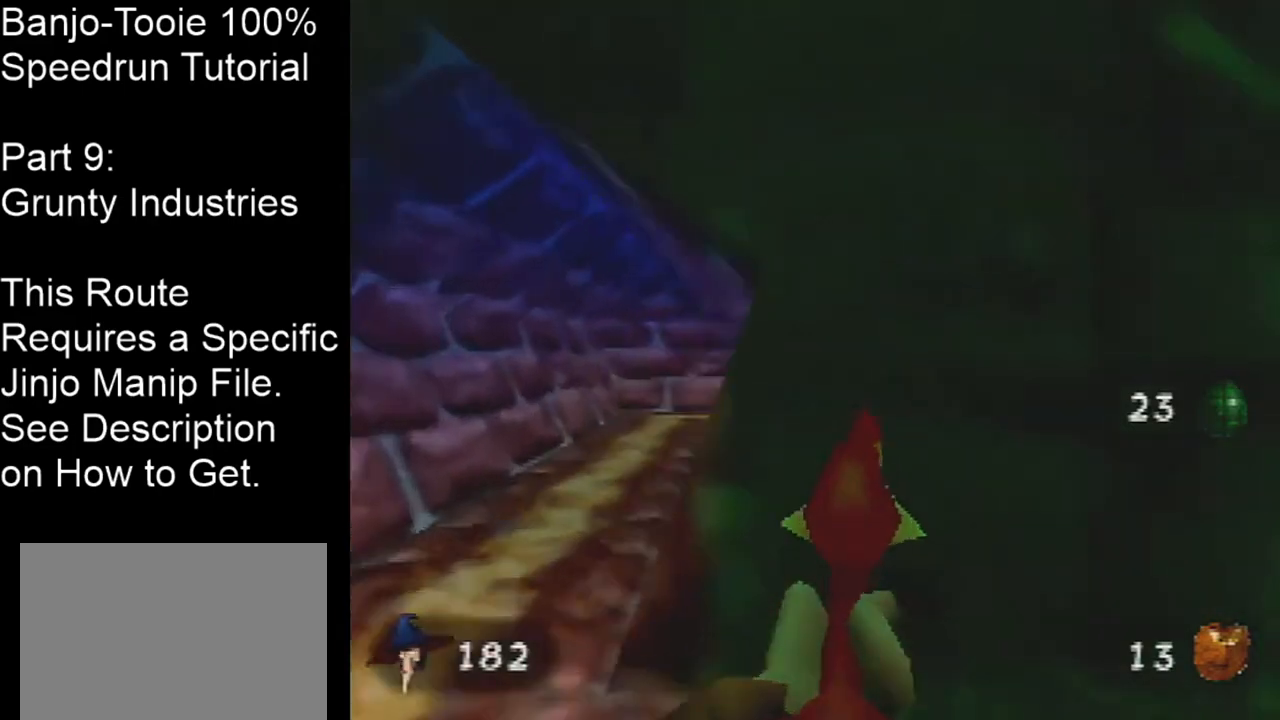
{"buttons": [], "left_stick": "up", "events": [[167, "left_stick", "up-right"], [300, "left_stick", "up"], [500, "C_LEFT", "up"]]}
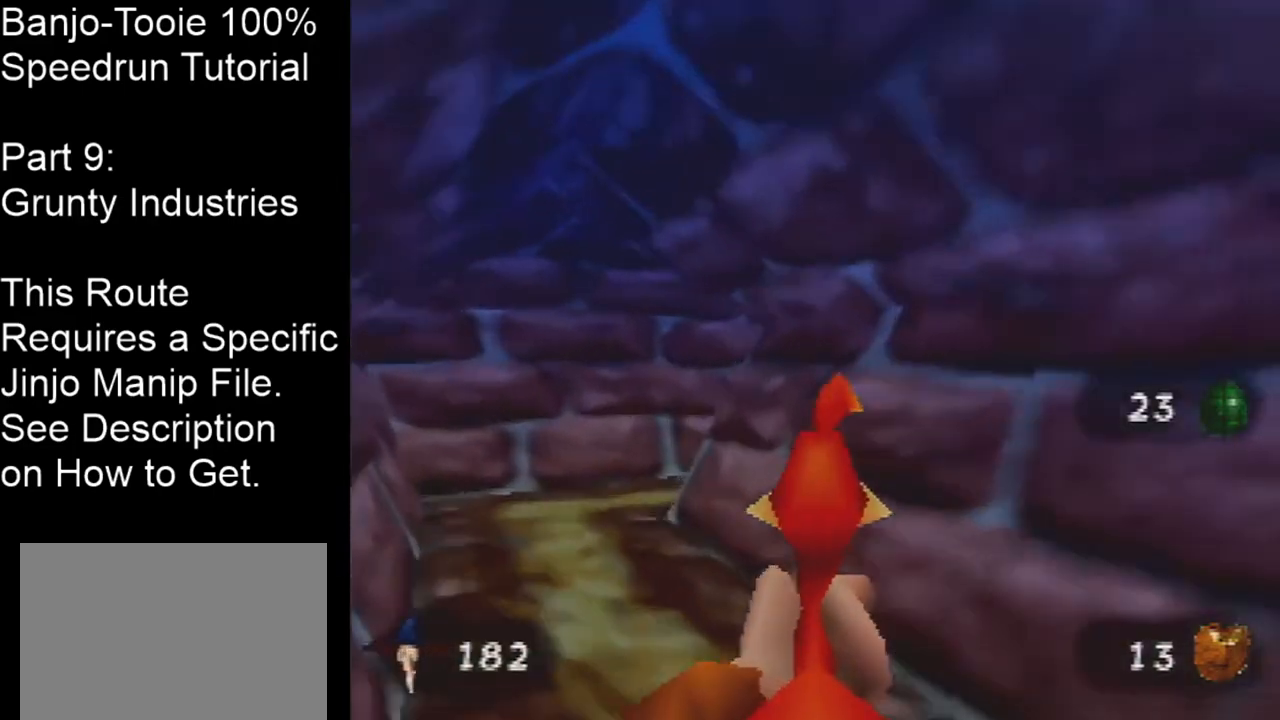
{"buttons": ["C_RIGHT"], "left_stick": "up-left", "events": [[34, "C_RIGHT", "down"], [434, "left_stick", "up-left"]]}